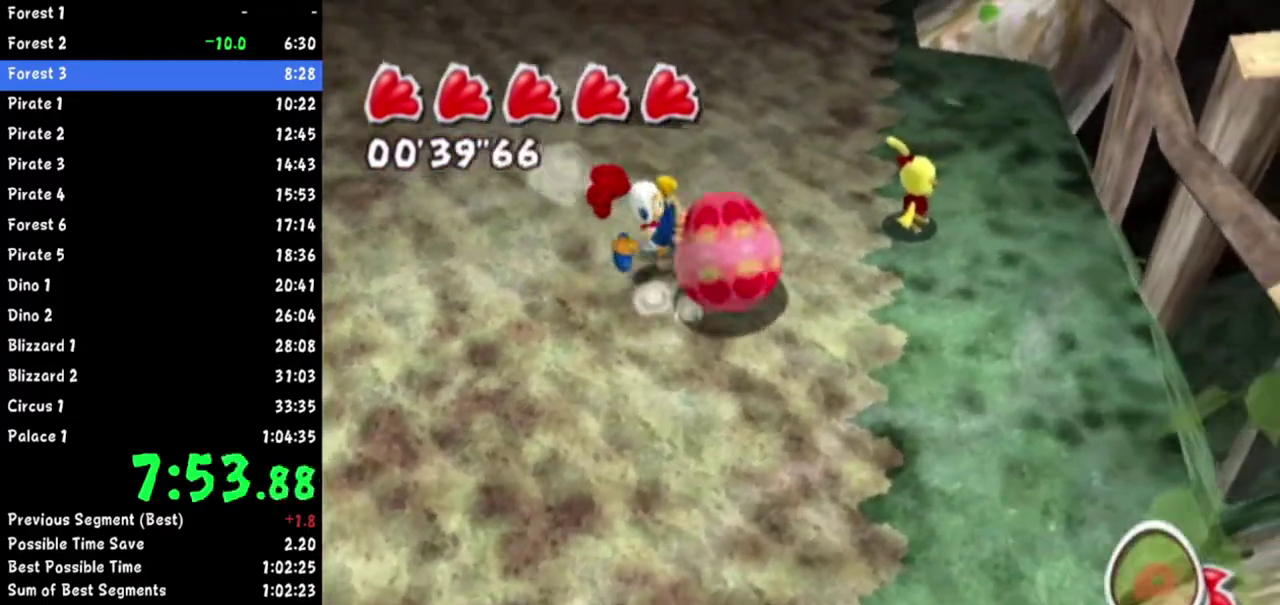
Gameplay with a controller (Nintendo layout); each line is a JSON object with the inputs held at the frame after it. Not read: L2 L3 R3.
{"buttons": [], "left_stick": "right", "right_stick": "center"}
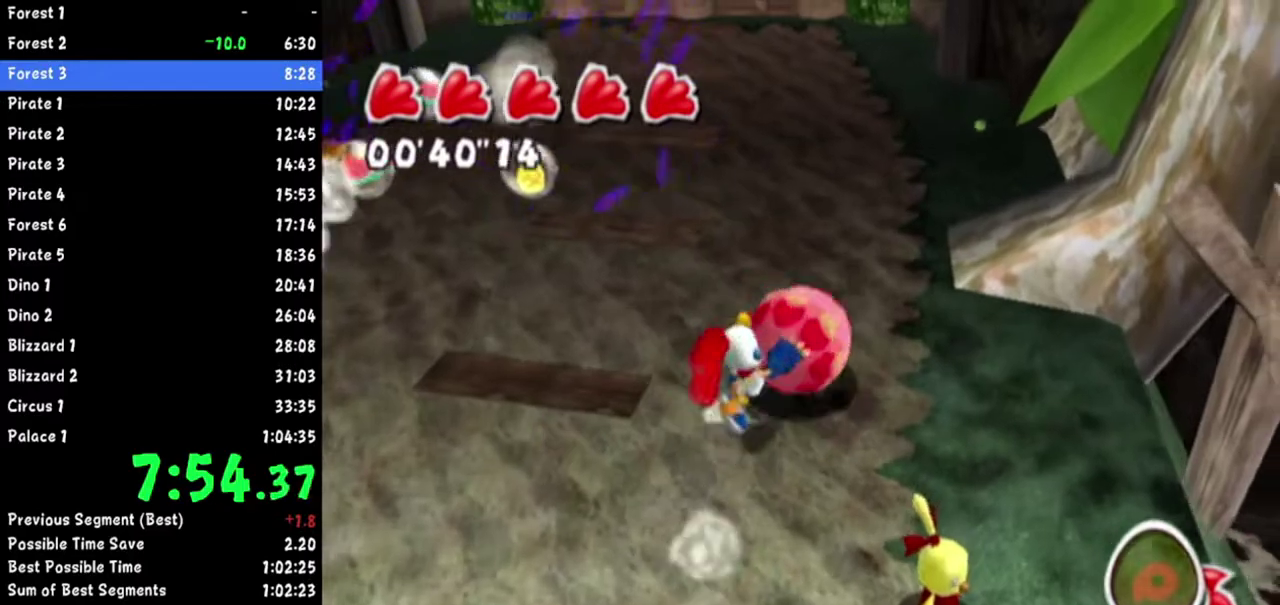
{"buttons": ["A"], "left_stick": "center", "right_stick": "center"}
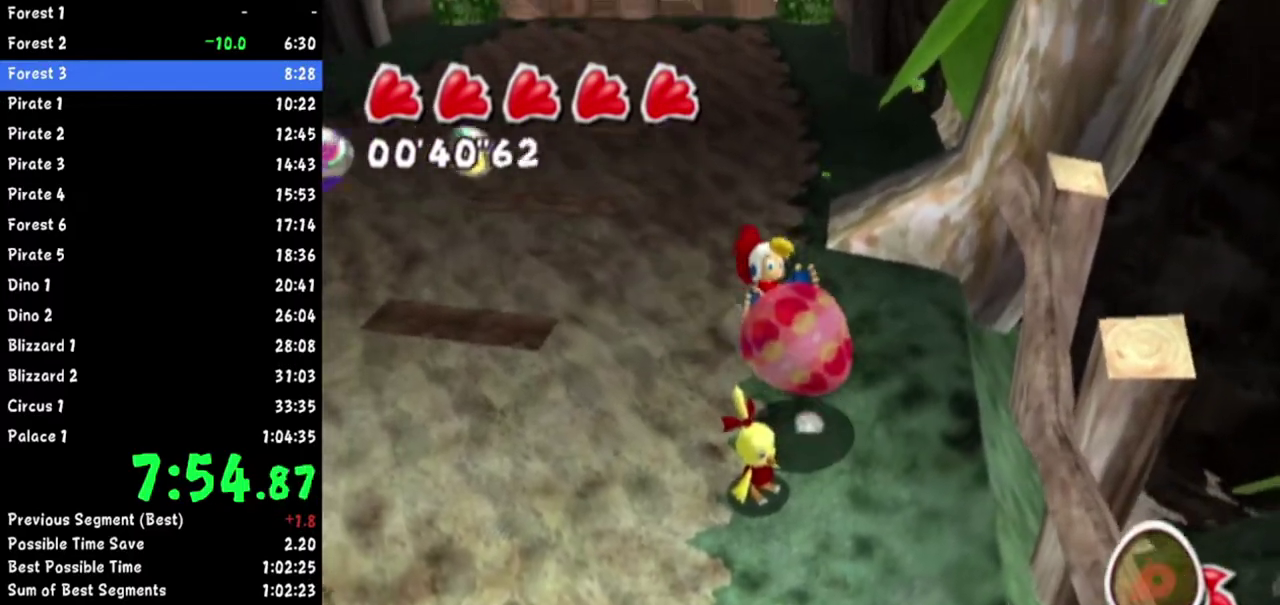
{"buttons": [], "left_stick": "right", "right_stick": "center"}
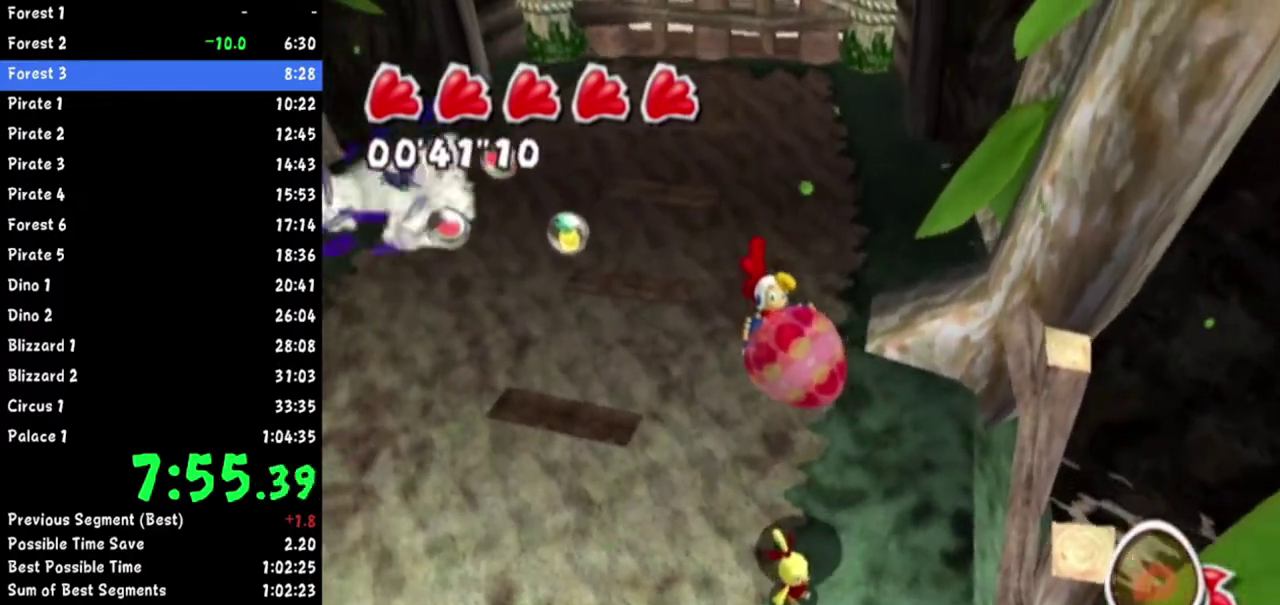
{"buttons": [], "left_stick": "center", "right_stick": "center"}
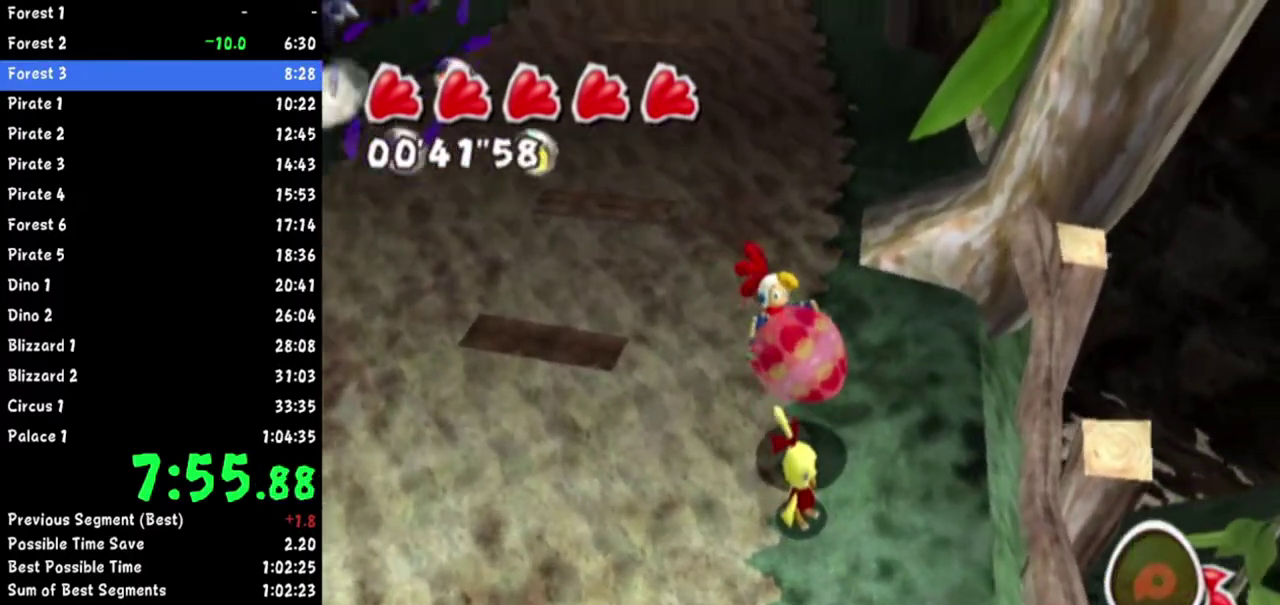
{"buttons": ["A"], "left_stick": "down", "right_stick": "center"}
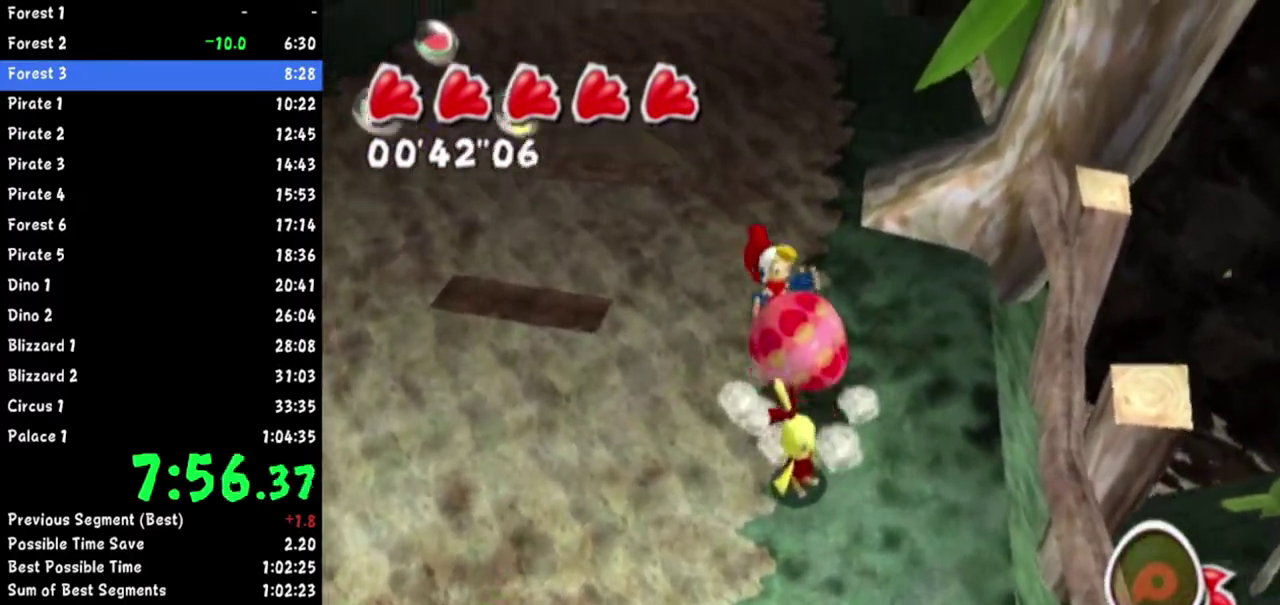
{"buttons": [], "left_stick": "down", "right_stick": "center"}
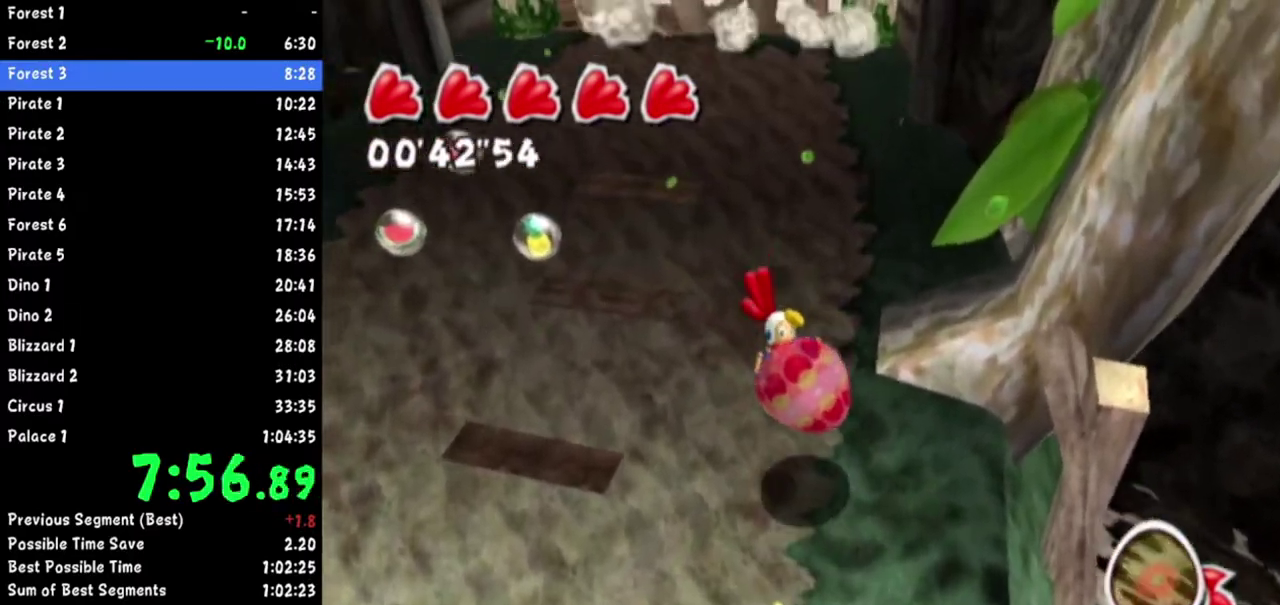
{"buttons": [], "left_stick": "down-left", "right_stick": "center"}
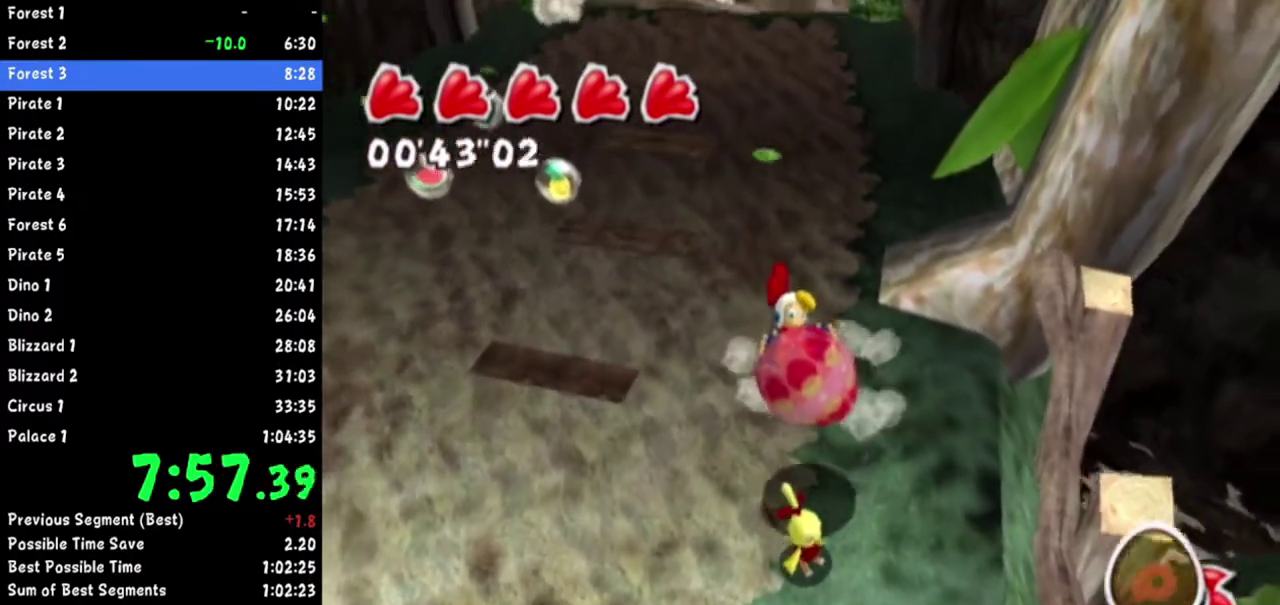
{"buttons": ["A"], "left_stick": "up-left", "right_stick": "center"}
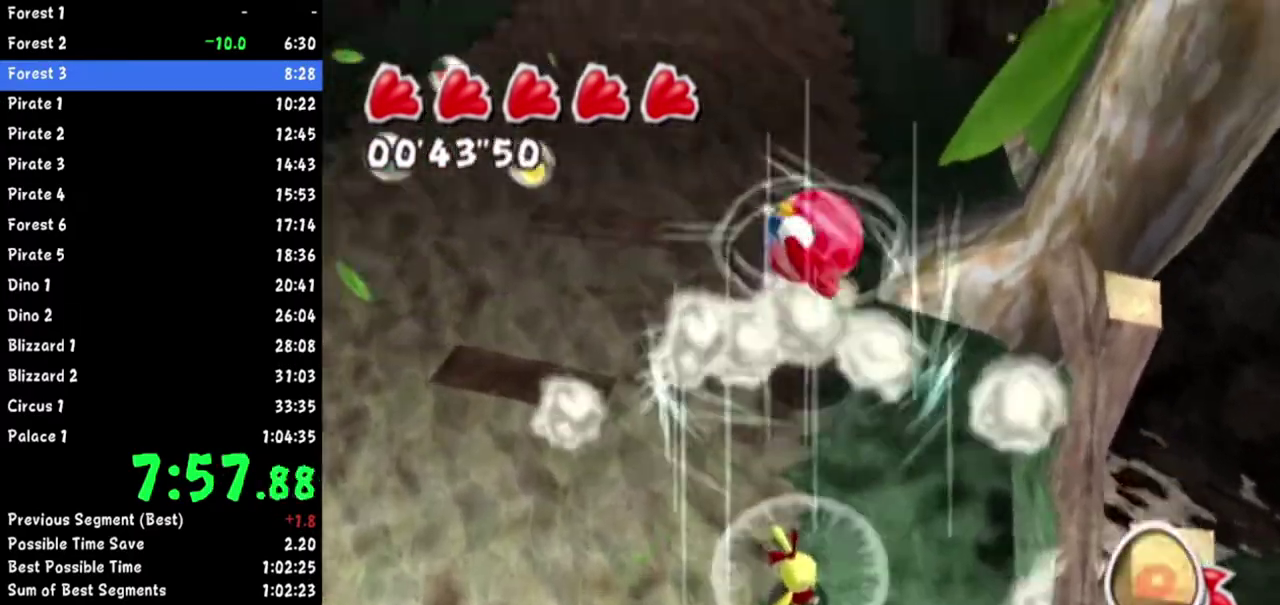
{"buttons": ["A"], "left_stick": "up", "right_stick": "center"}
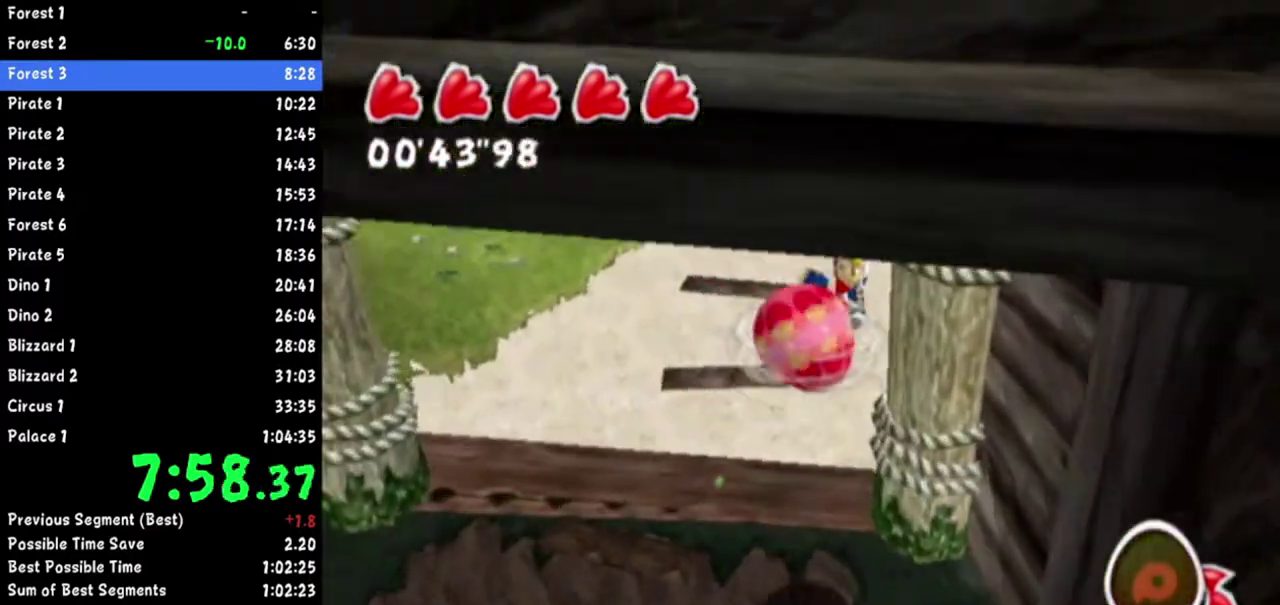
{"buttons": ["A"], "left_stick": "up", "right_stick": "center"}
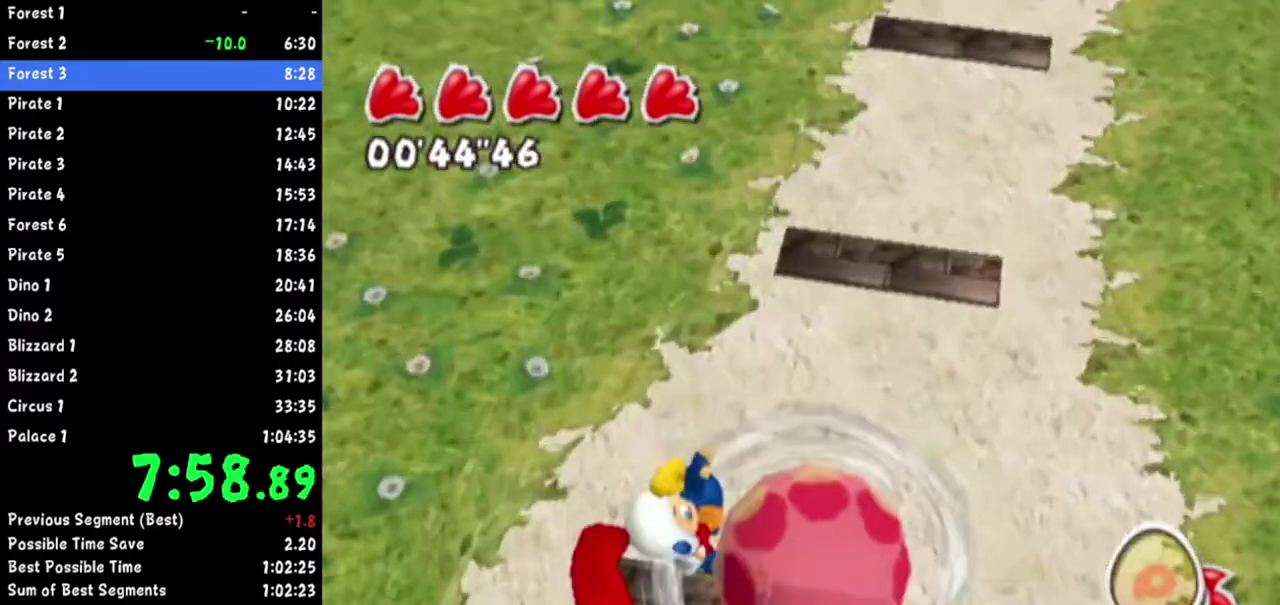
{"buttons": ["R1"], "left_stick": "down-left", "right_stick": "up-right"}
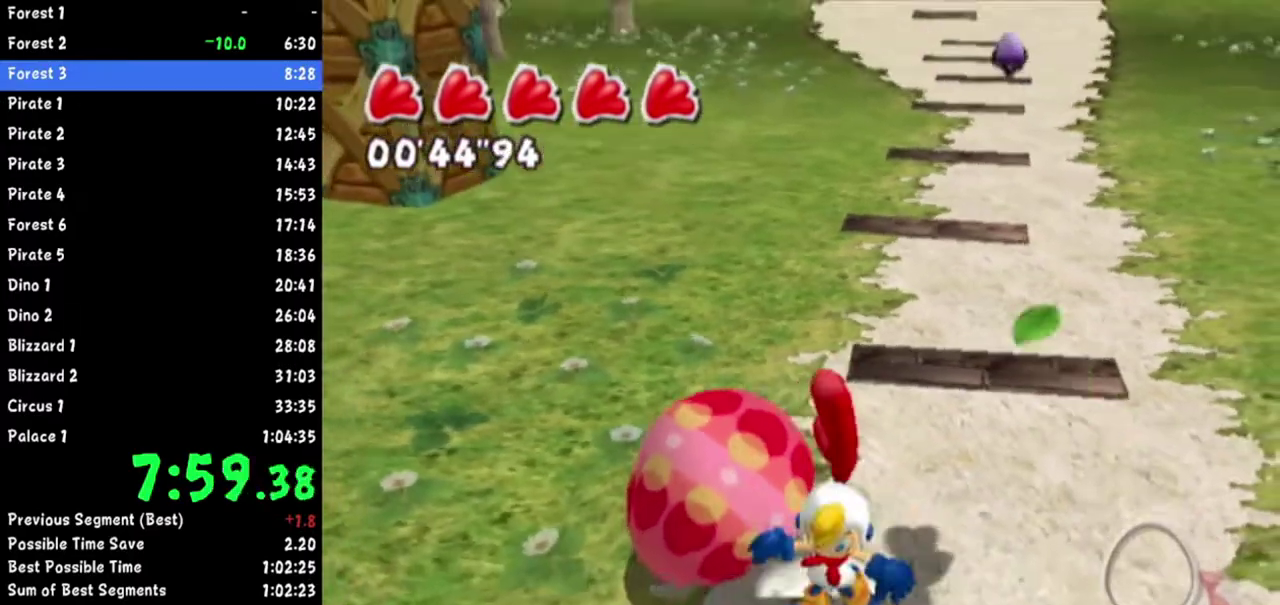
{"buttons": [], "left_stick": "up", "right_stick": "center"}
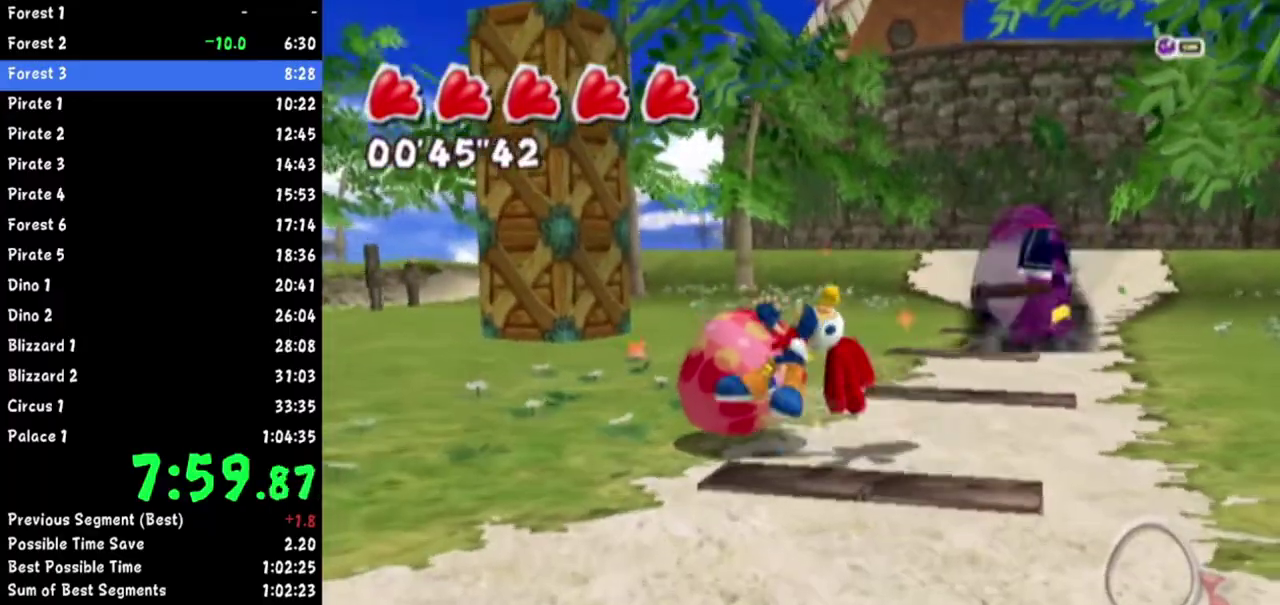
{"buttons": [], "left_stick": "up-left", "right_stick": "center"}
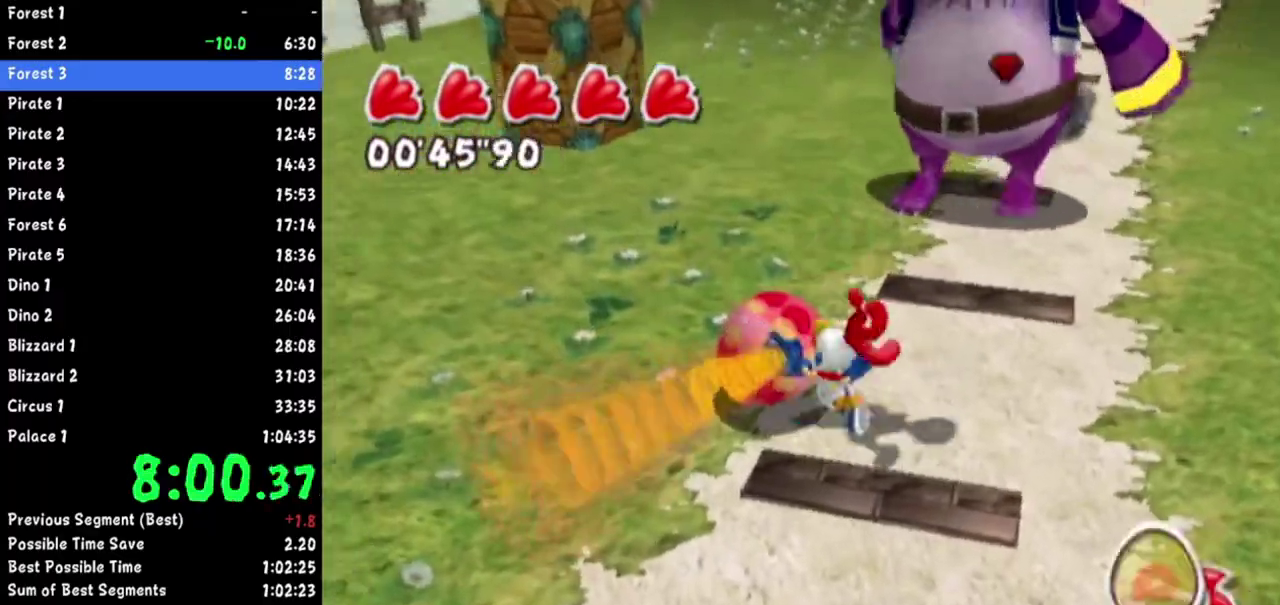
{"buttons": [], "left_stick": "up", "right_stick": "center"}
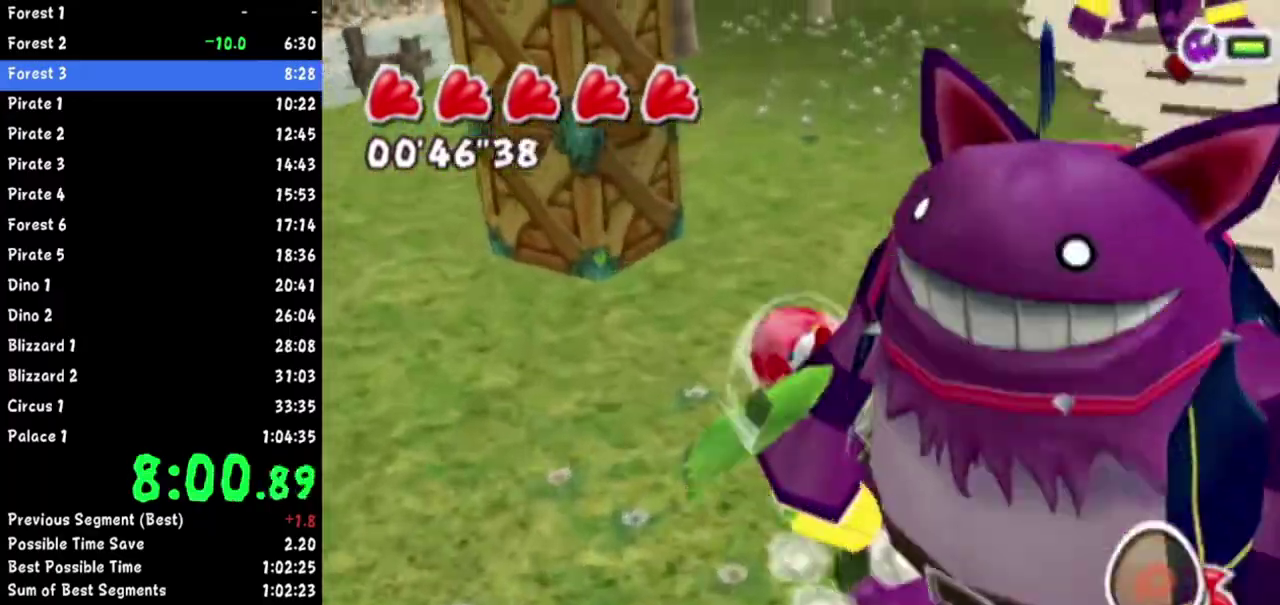
{"buttons": [], "left_stick": "up", "right_stick": "center"}
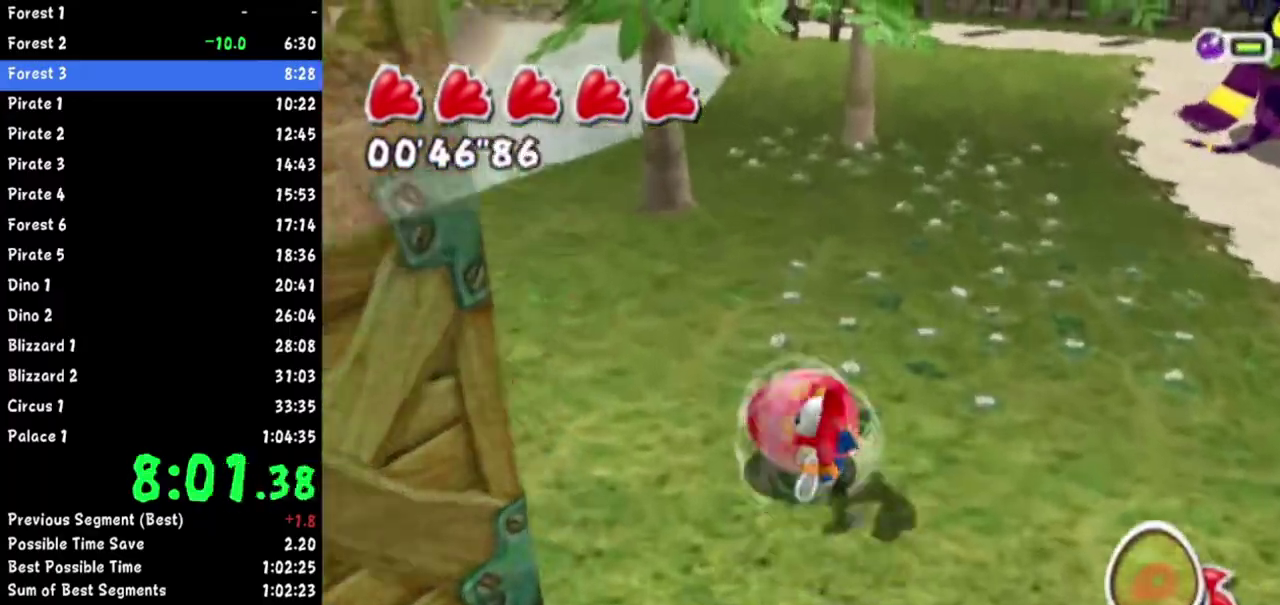
{"buttons": [], "left_stick": "up", "right_stick": "center"}
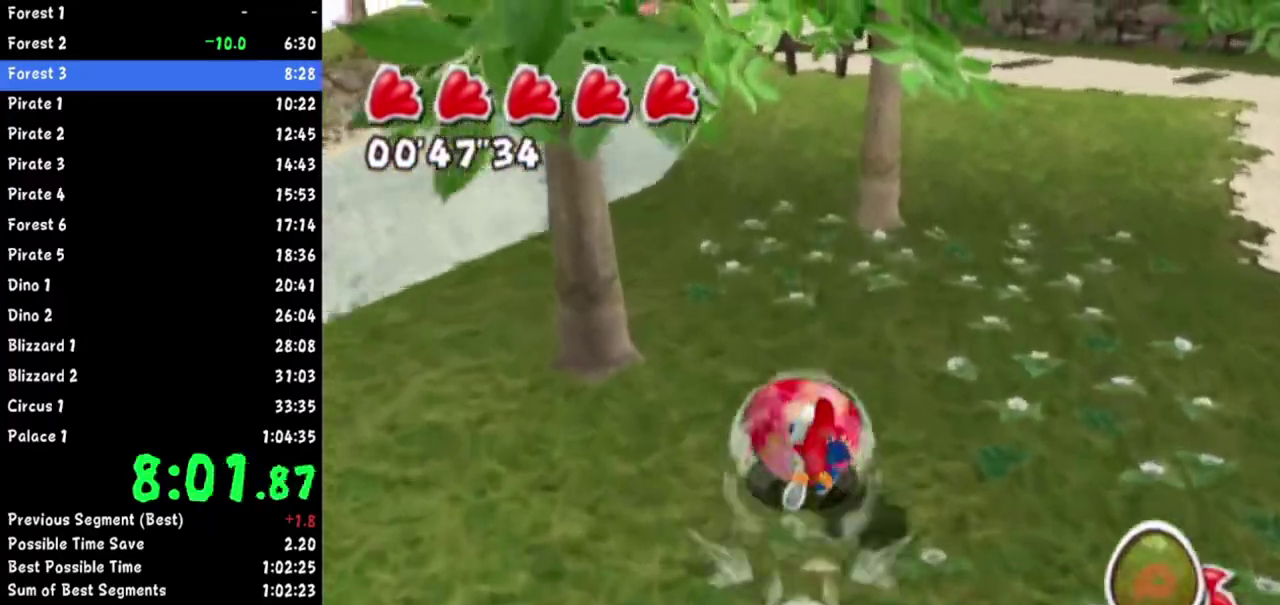
{"buttons": [], "left_stick": "up", "right_stick": "center"}
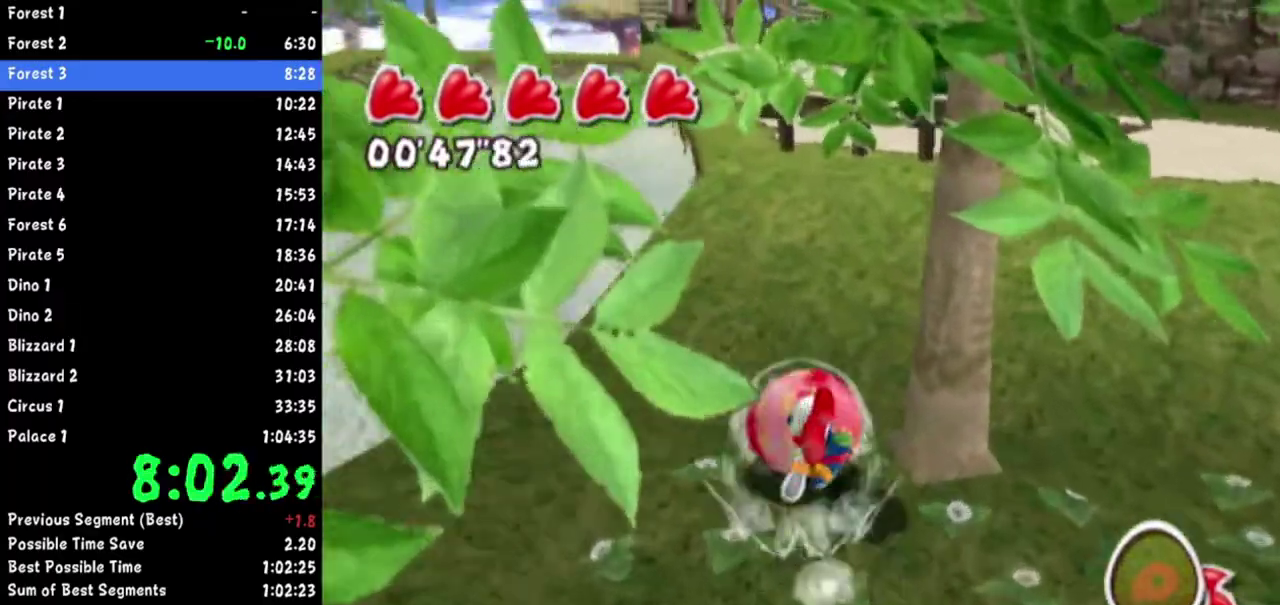
{"buttons": ["R1"], "left_stick": "up", "right_stick": "up-right"}
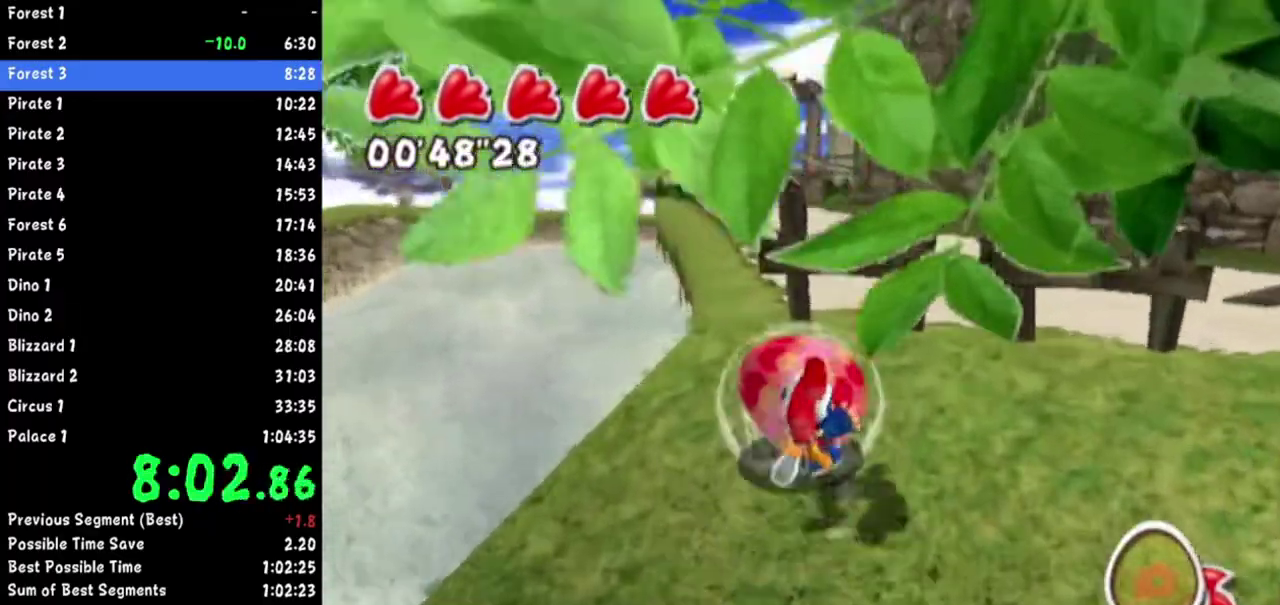
{"buttons": [], "left_stick": "up", "right_stick": "up"}
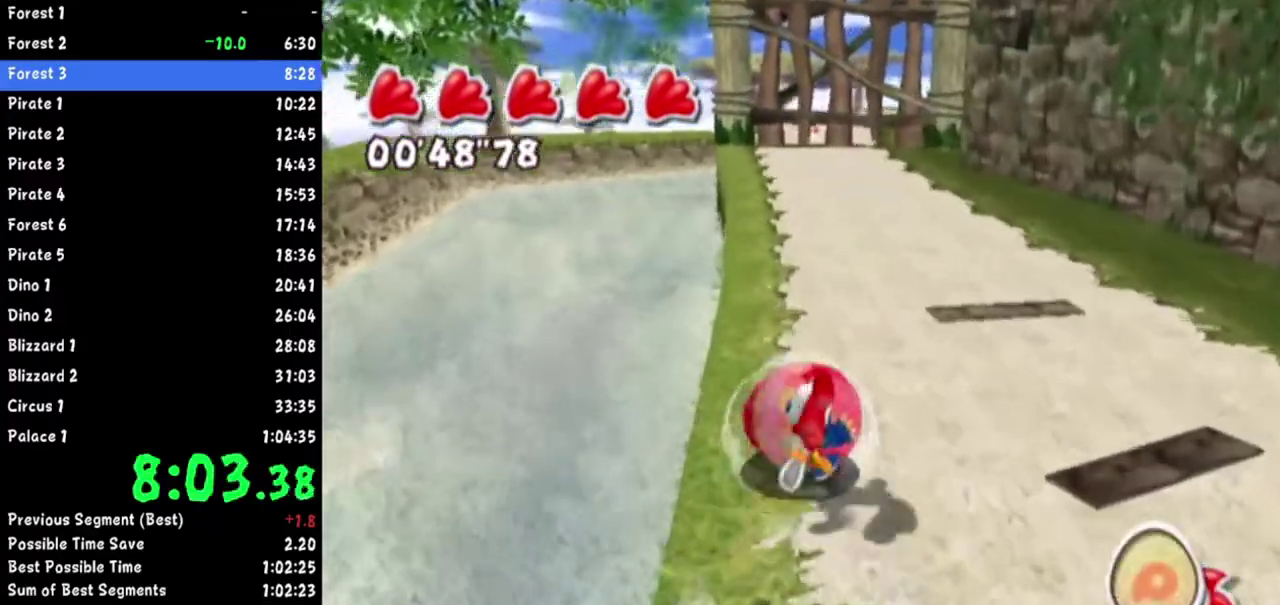
{"buttons": [], "left_stick": "up", "right_stick": "center"}
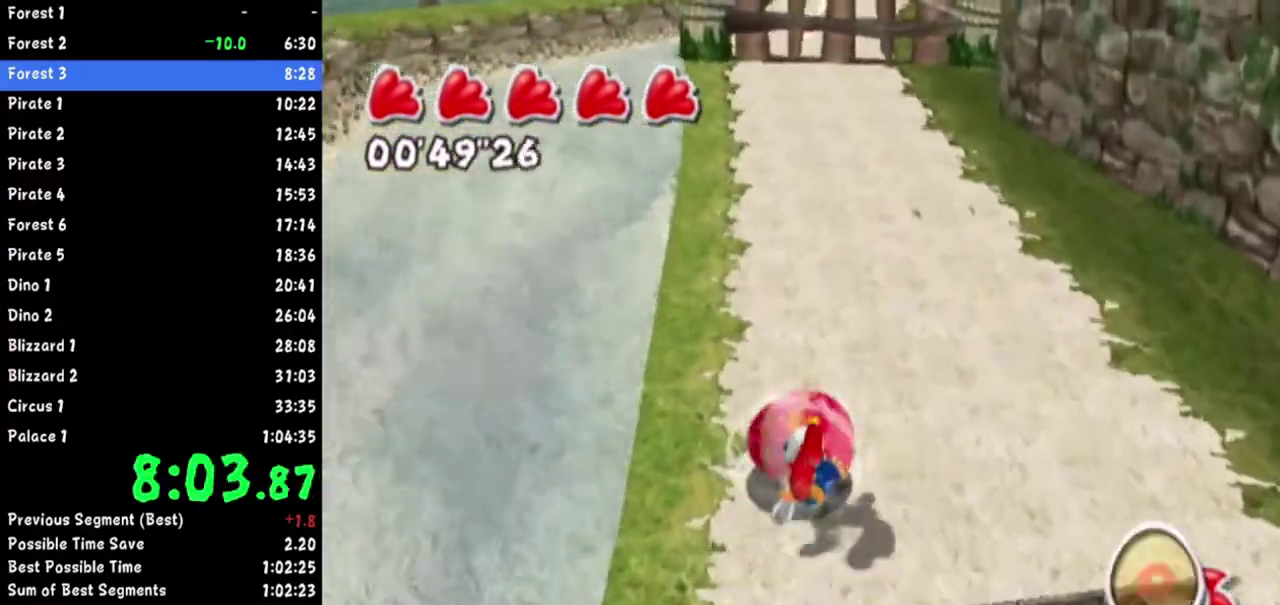
{"buttons": [], "left_stick": "up", "right_stick": "center"}
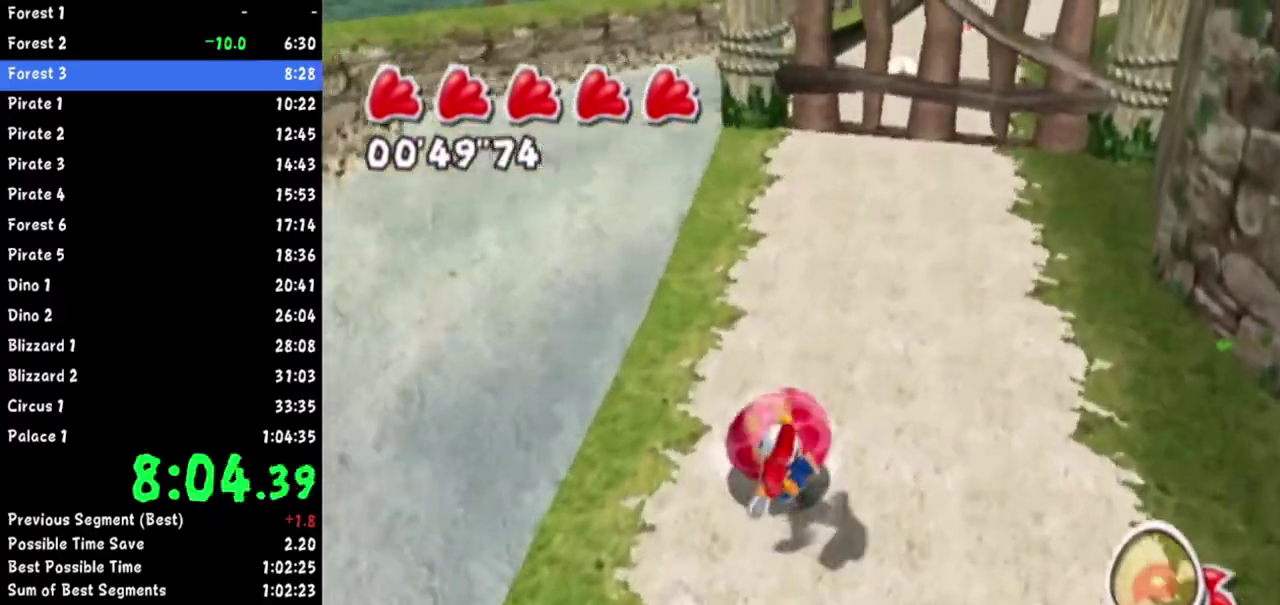
{"buttons": [], "left_stick": "up", "right_stick": "center"}